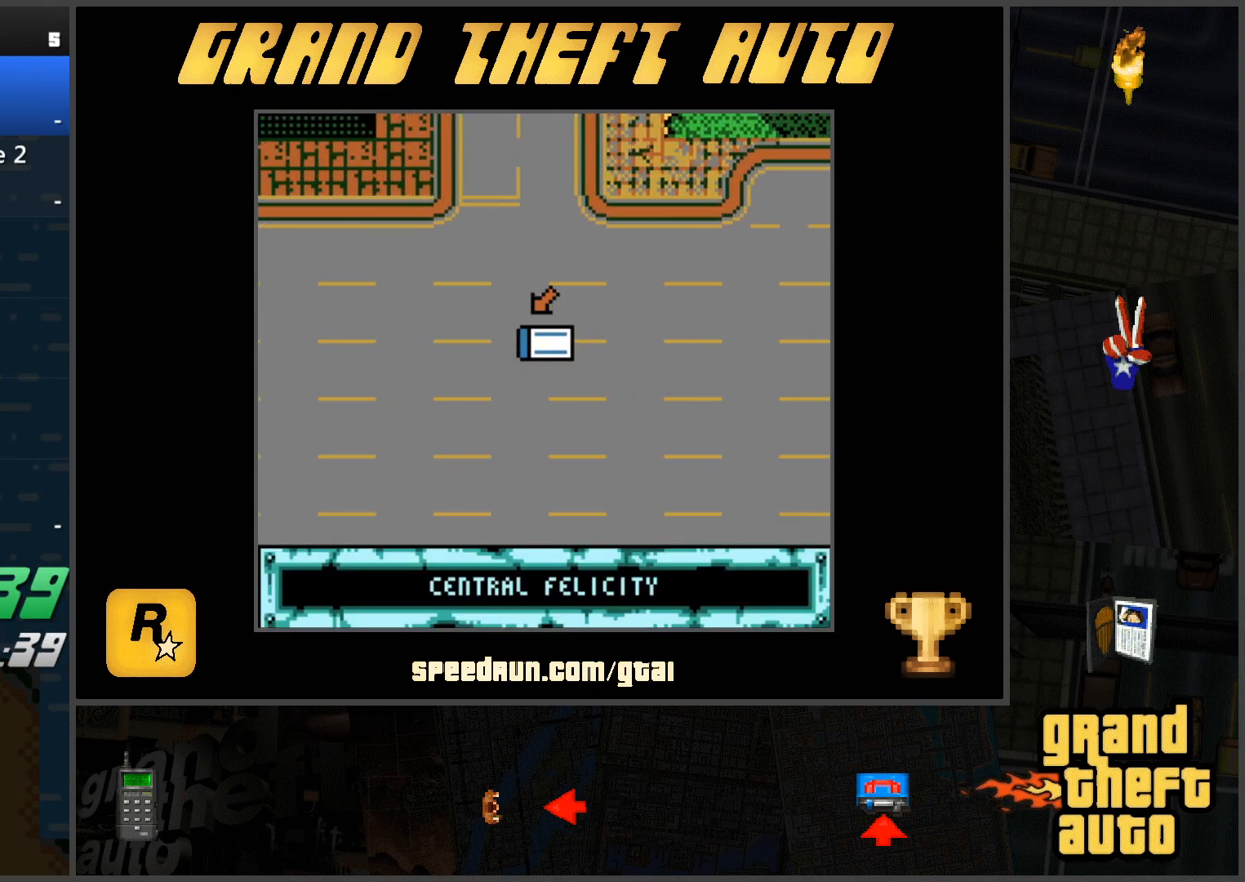
Gameplay with keyboard; each line is a JSON object with the keys held at the frame after it. "events" lists presses ("down") and releases ("up") of "a", "ctrl", "d", "f", "s", "space", "tab", "w", "x" and "z" between this image and that frame as [ms after this image, input, new state], when the widget could be followed in between. No other keys are recorded. Mouse input is not recorded.
{"keys": ["w"], "events": []}
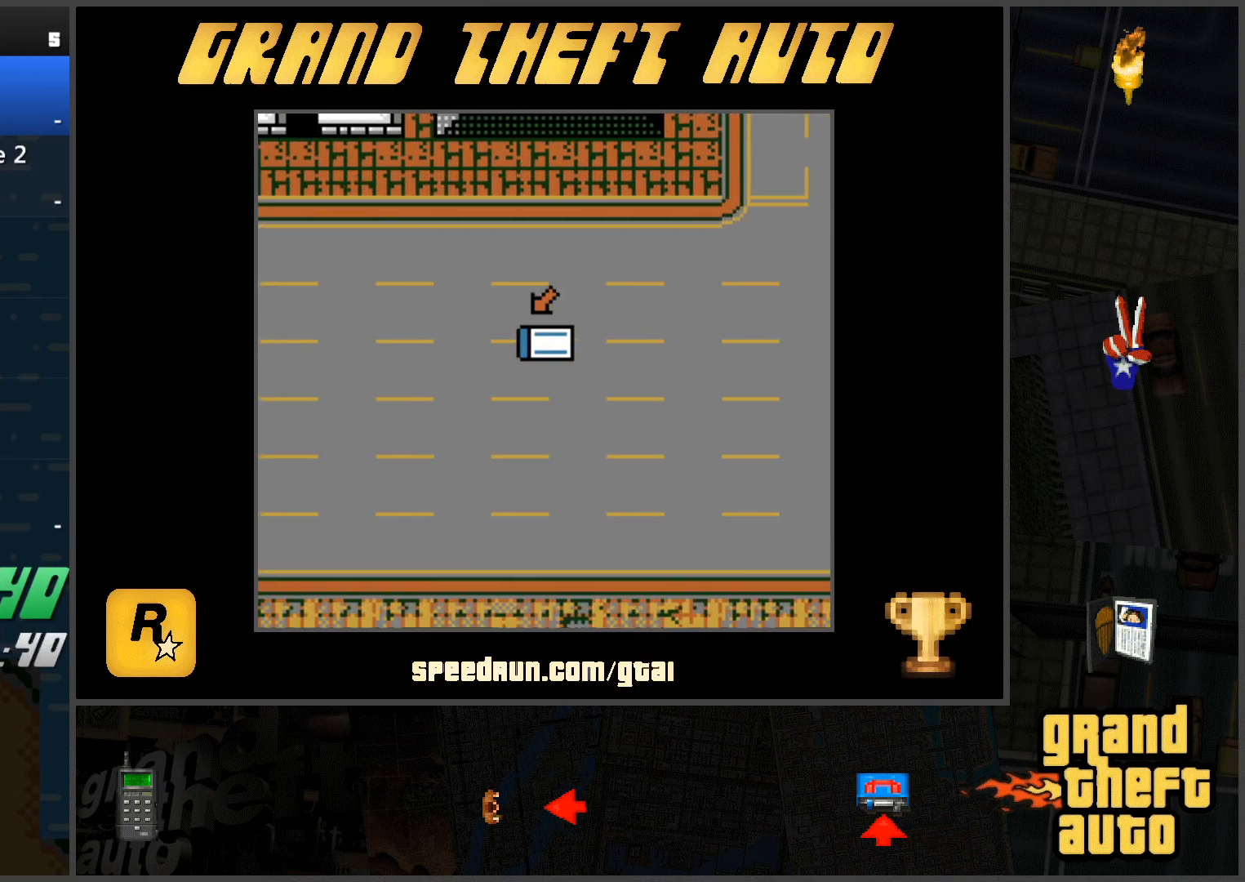
{"keys": ["w"], "events": []}
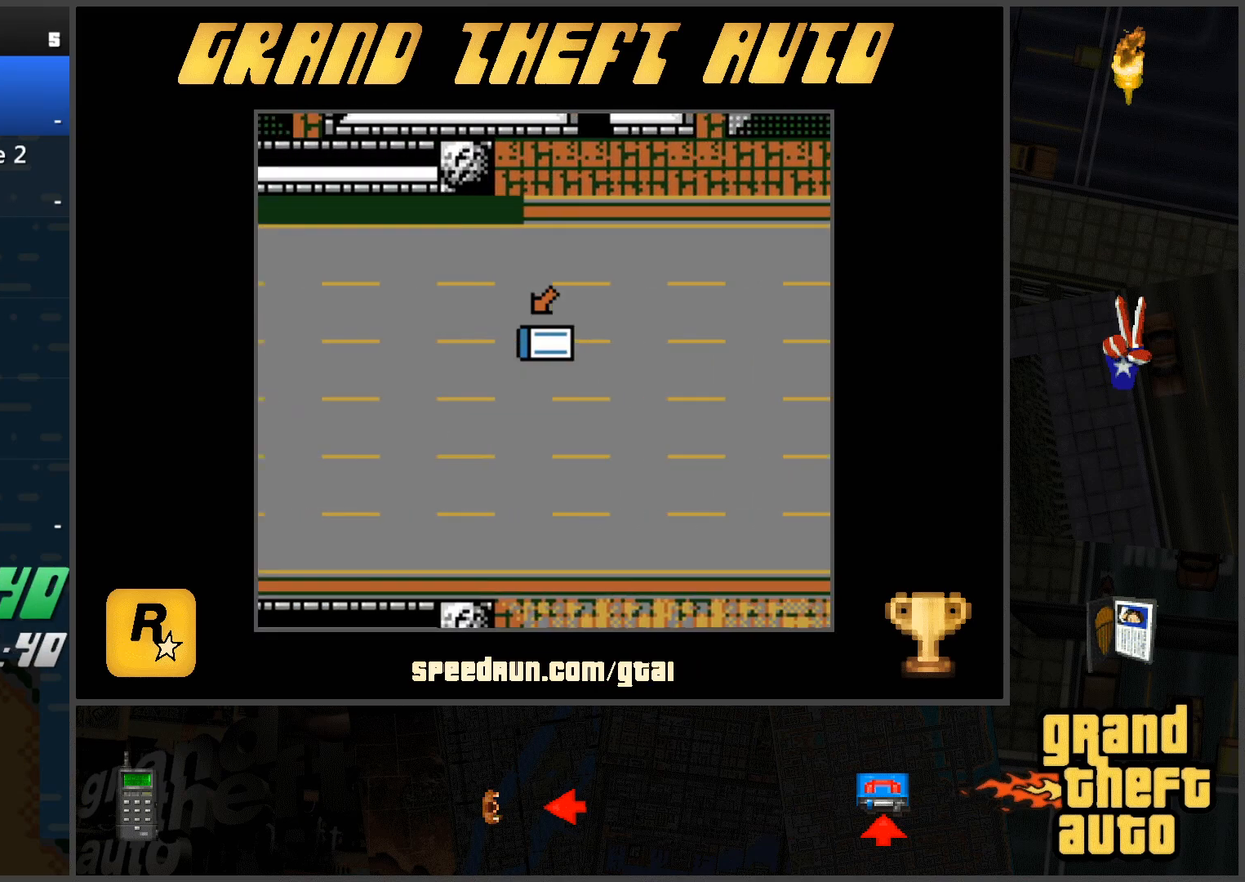
{"keys": ["w"], "events": []}
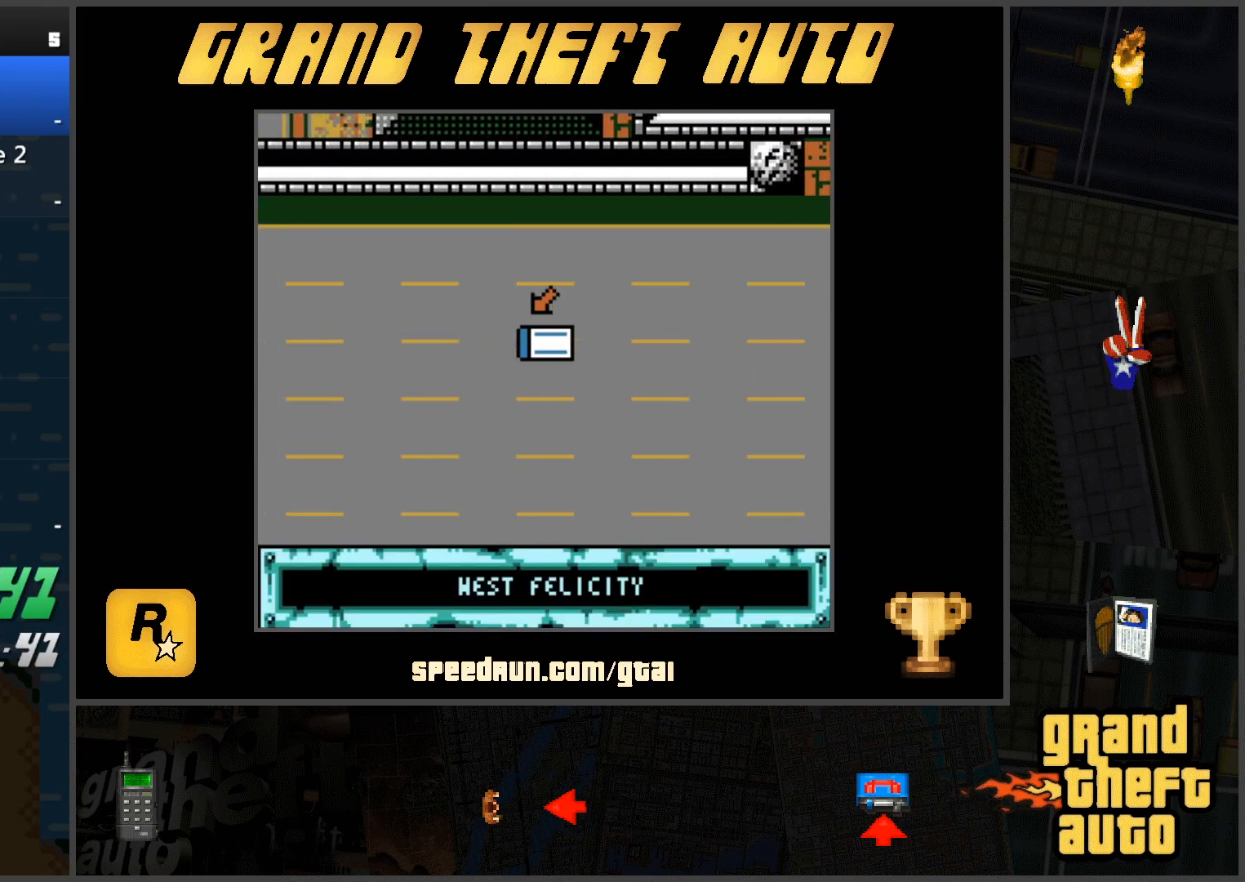
{"keys": ["w"], "events": []}
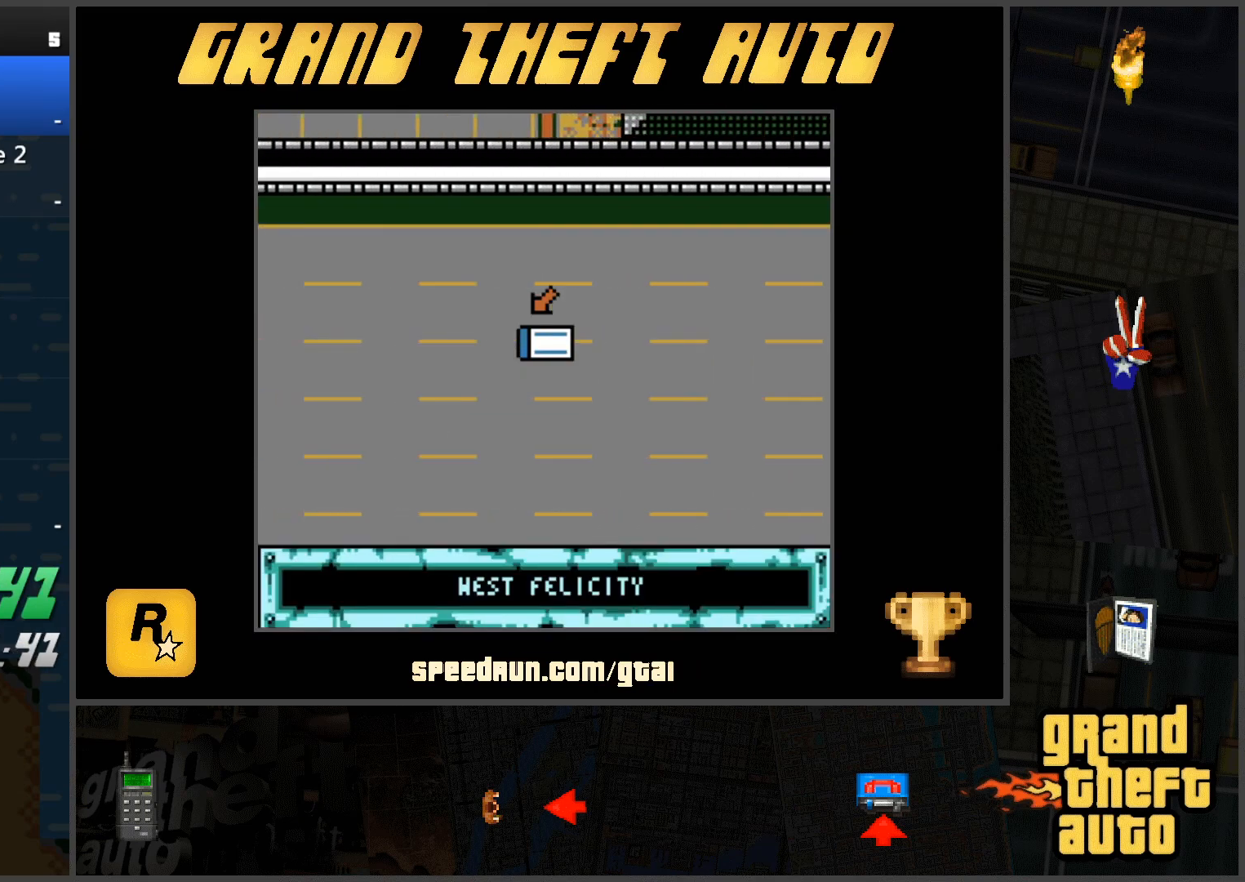
{"keys": ["w"], "events": []}
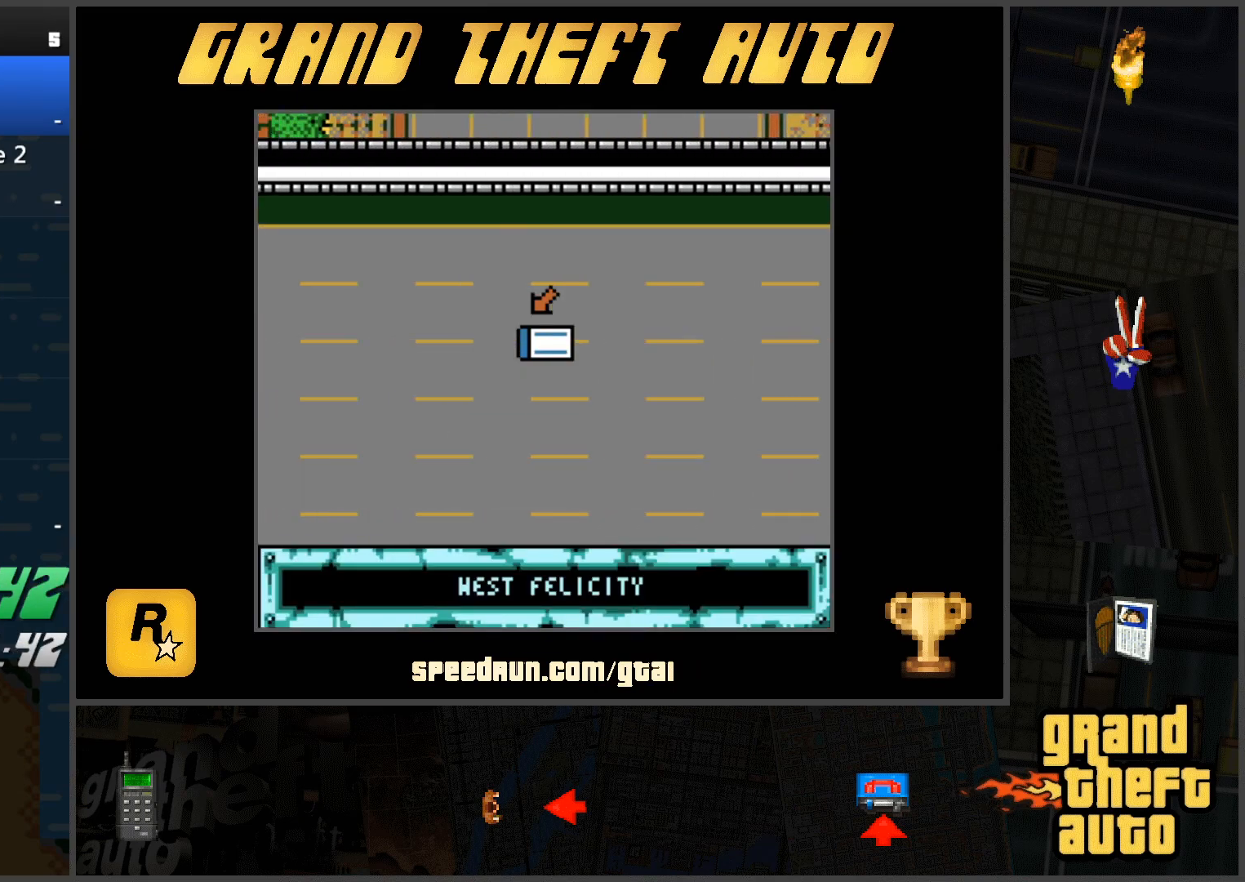
{"keys": ["w"], "events": []}
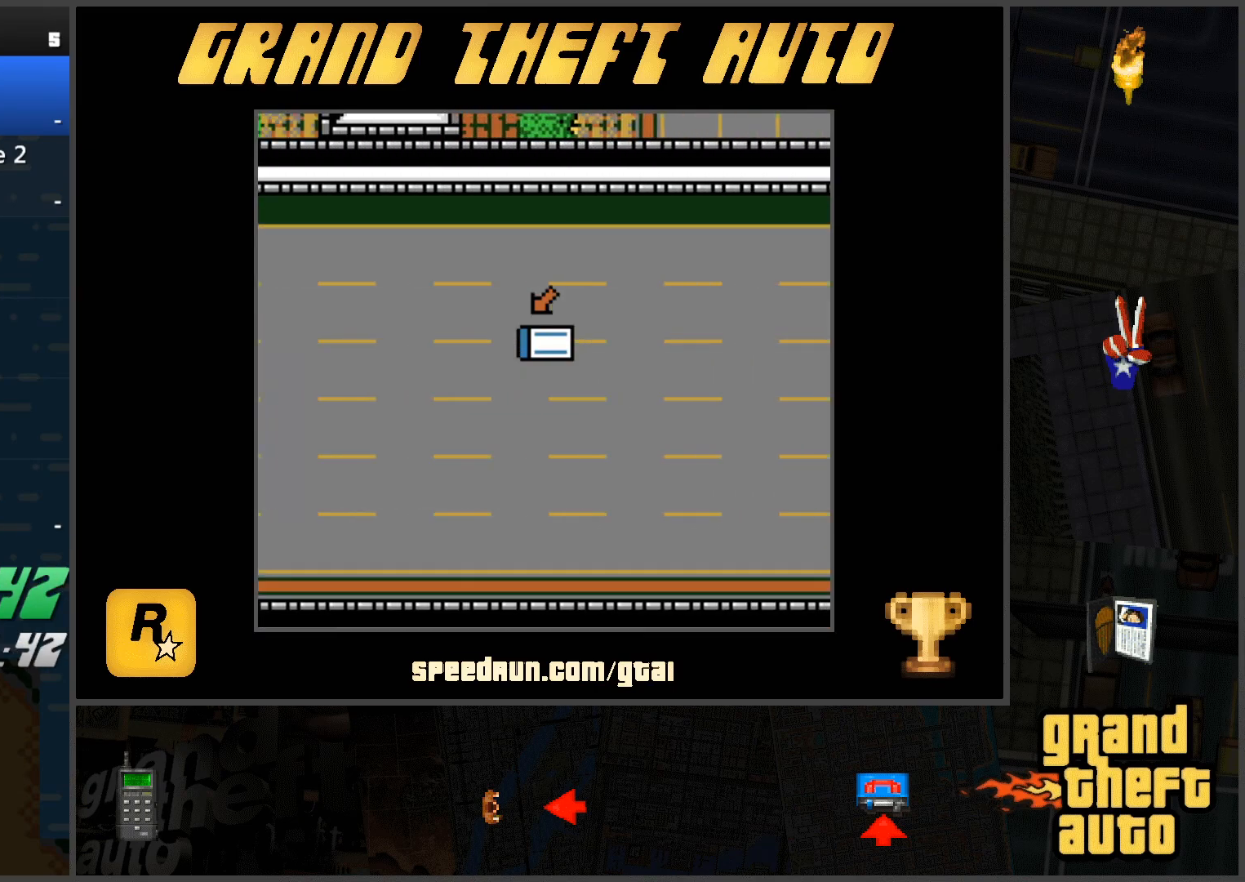
{"keys": ["w"], "events": []}
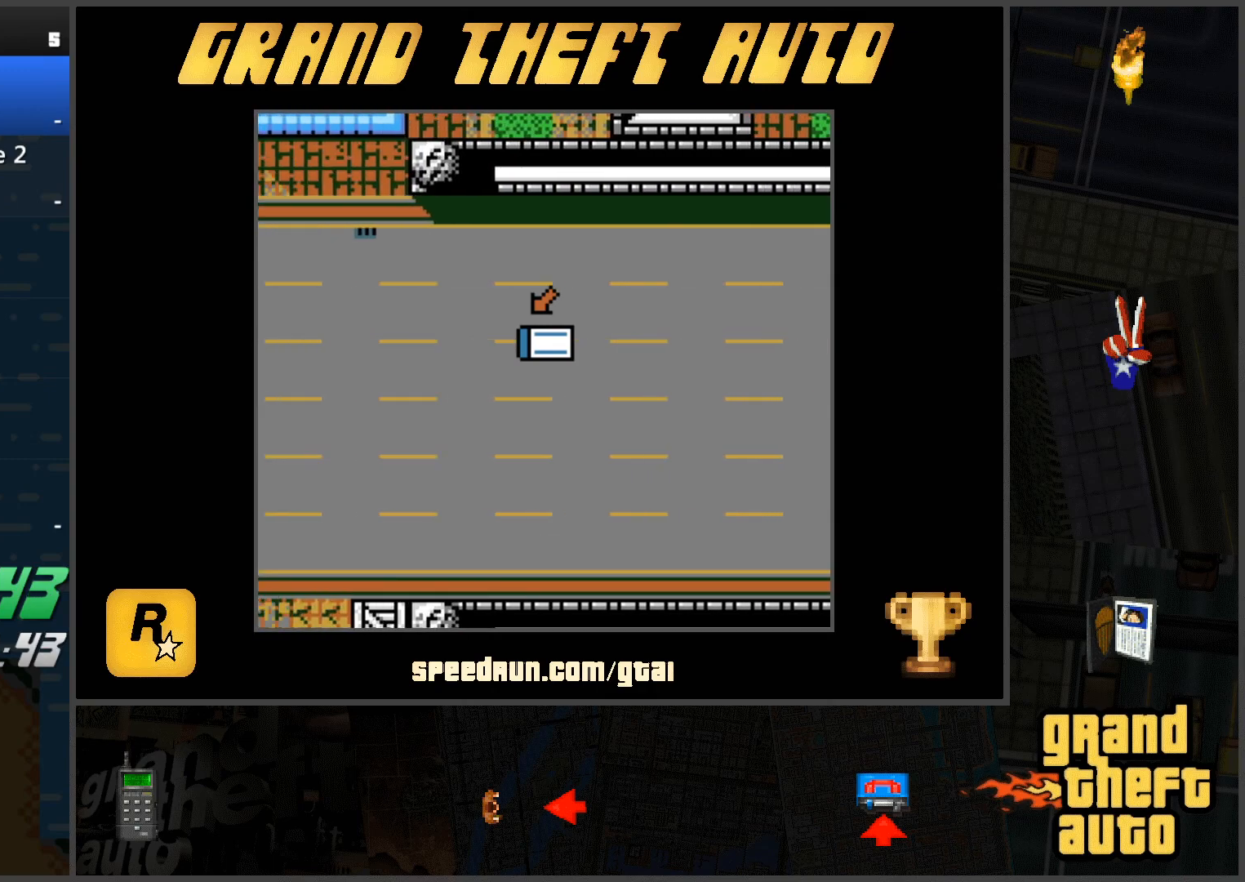
{"keys": ["w"], "events": []}
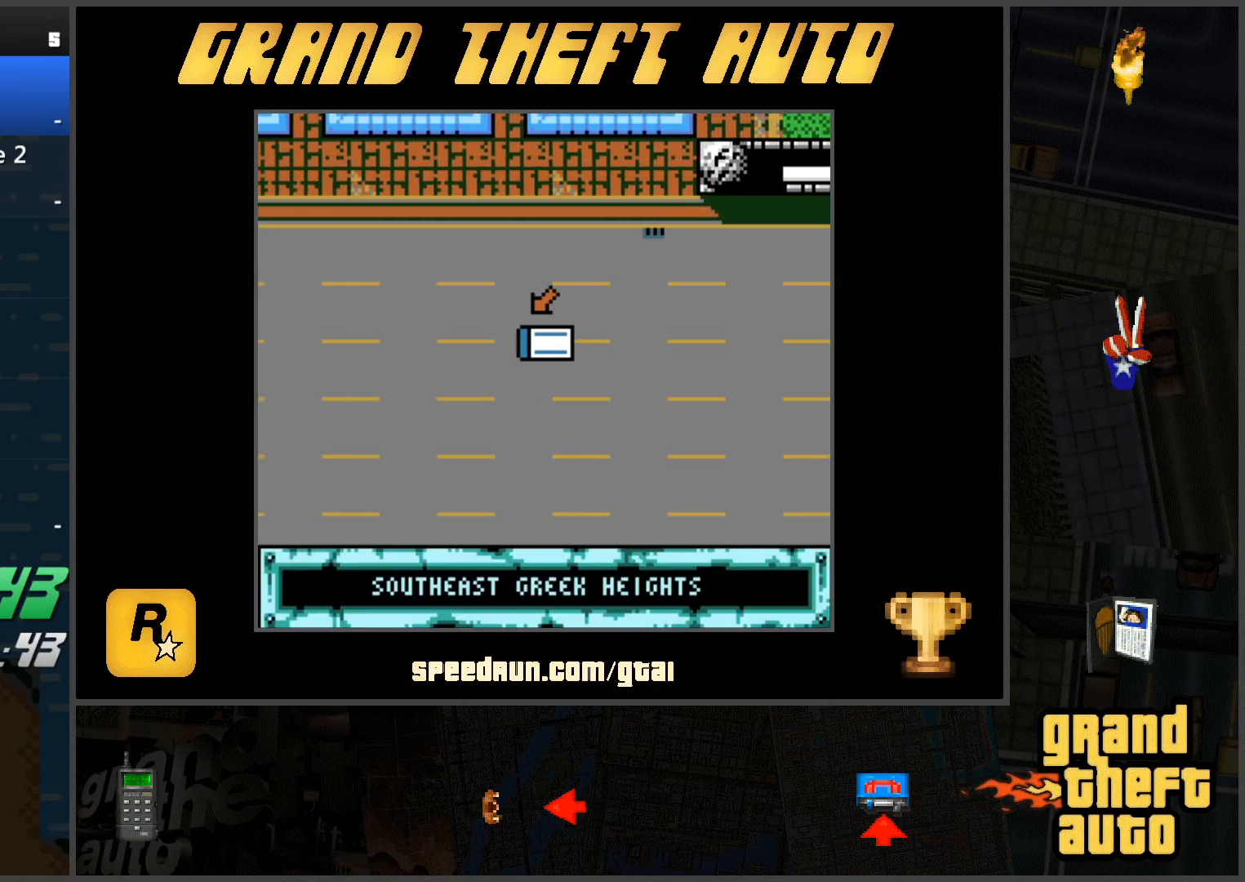
{"keys": ["w"], "events": []}
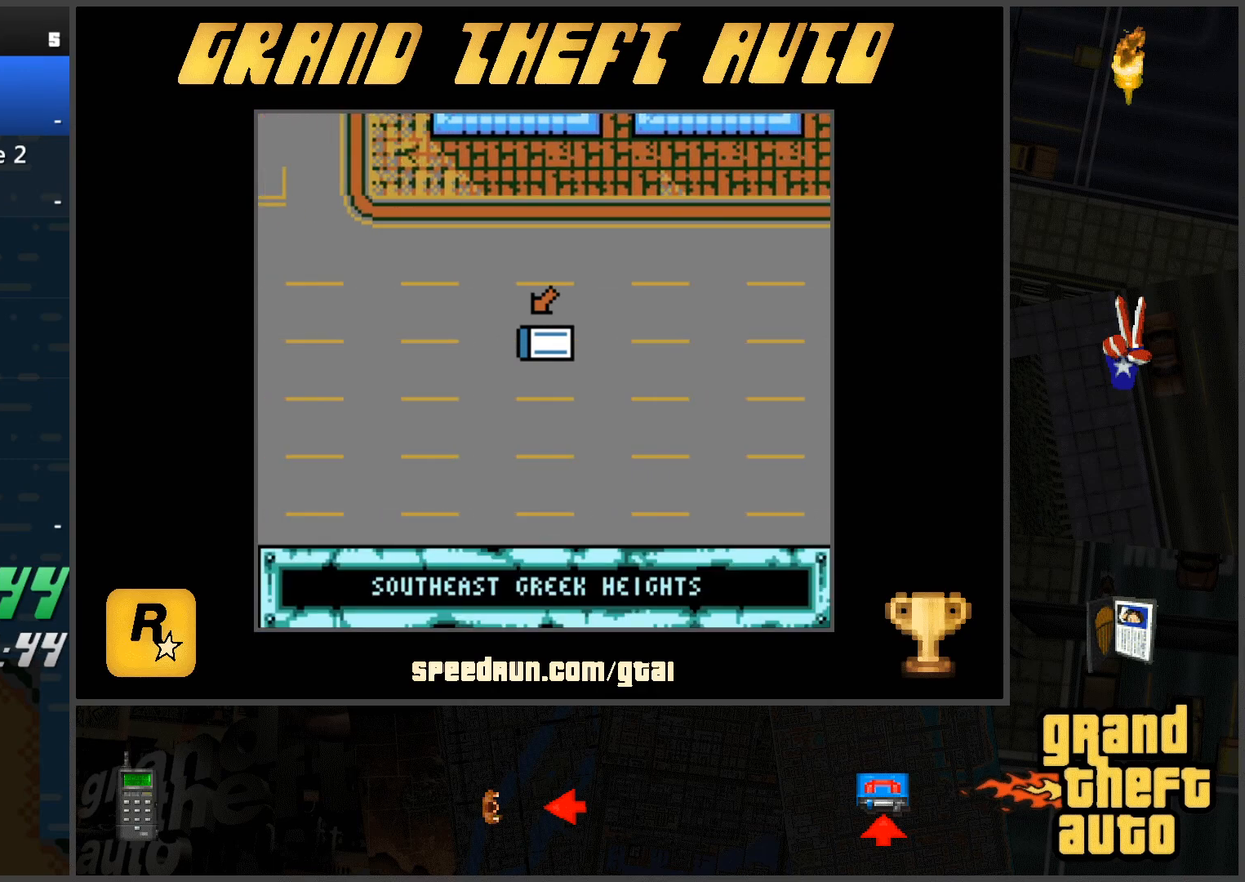
{"keys": ["d", "w"], "events": [[150, "d", "down"]]}
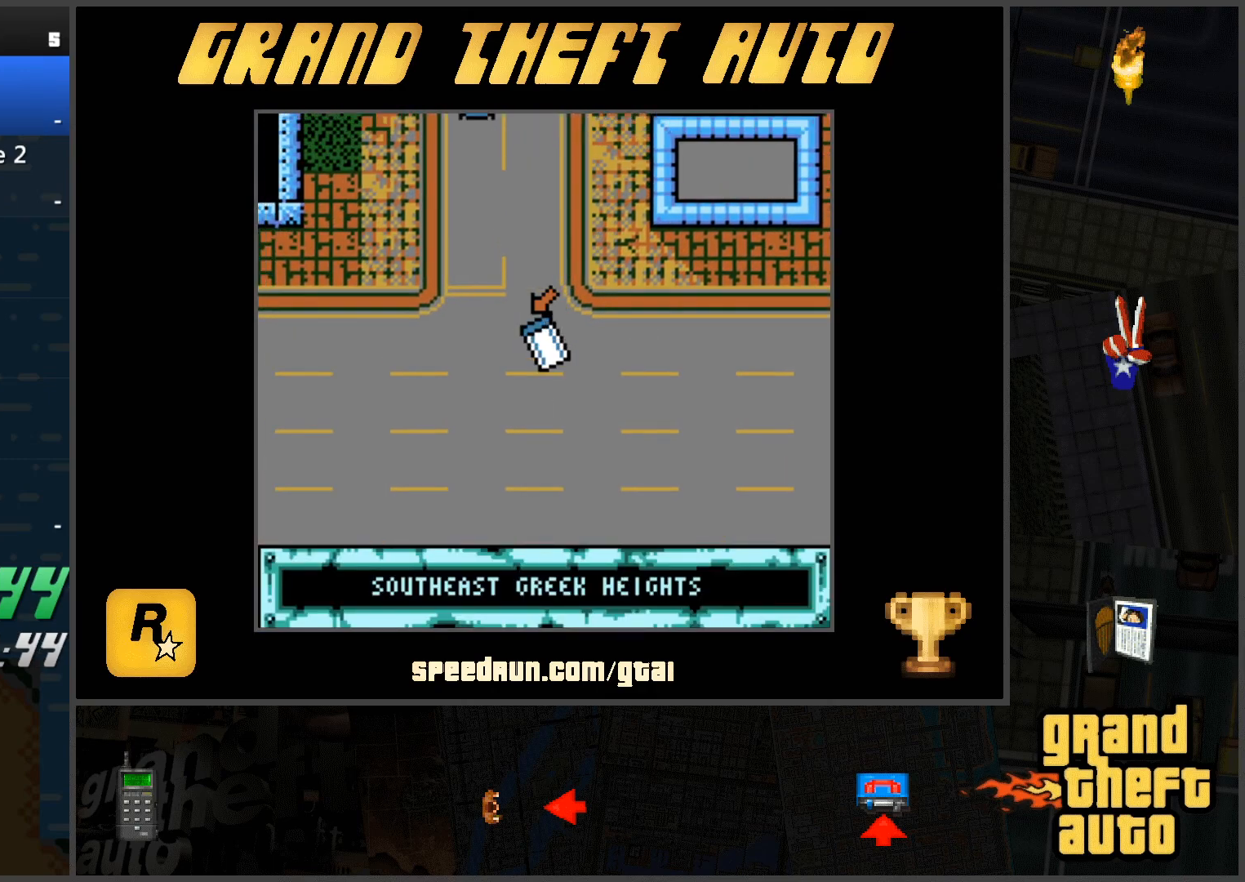
{"keys": ["w"], "events": [[67, "d", "up"]]}
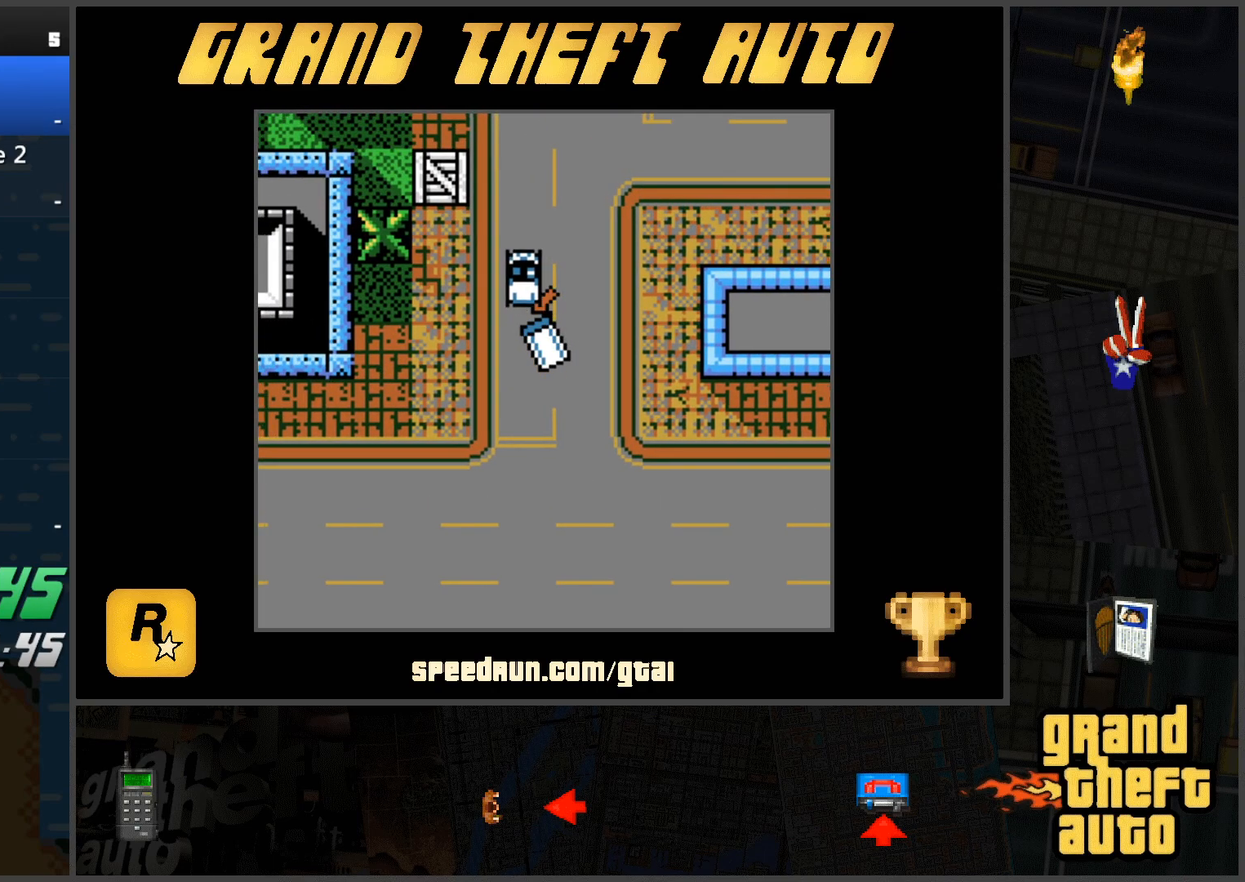
{"keys": [], "events": [[417, "w", "up"]]}
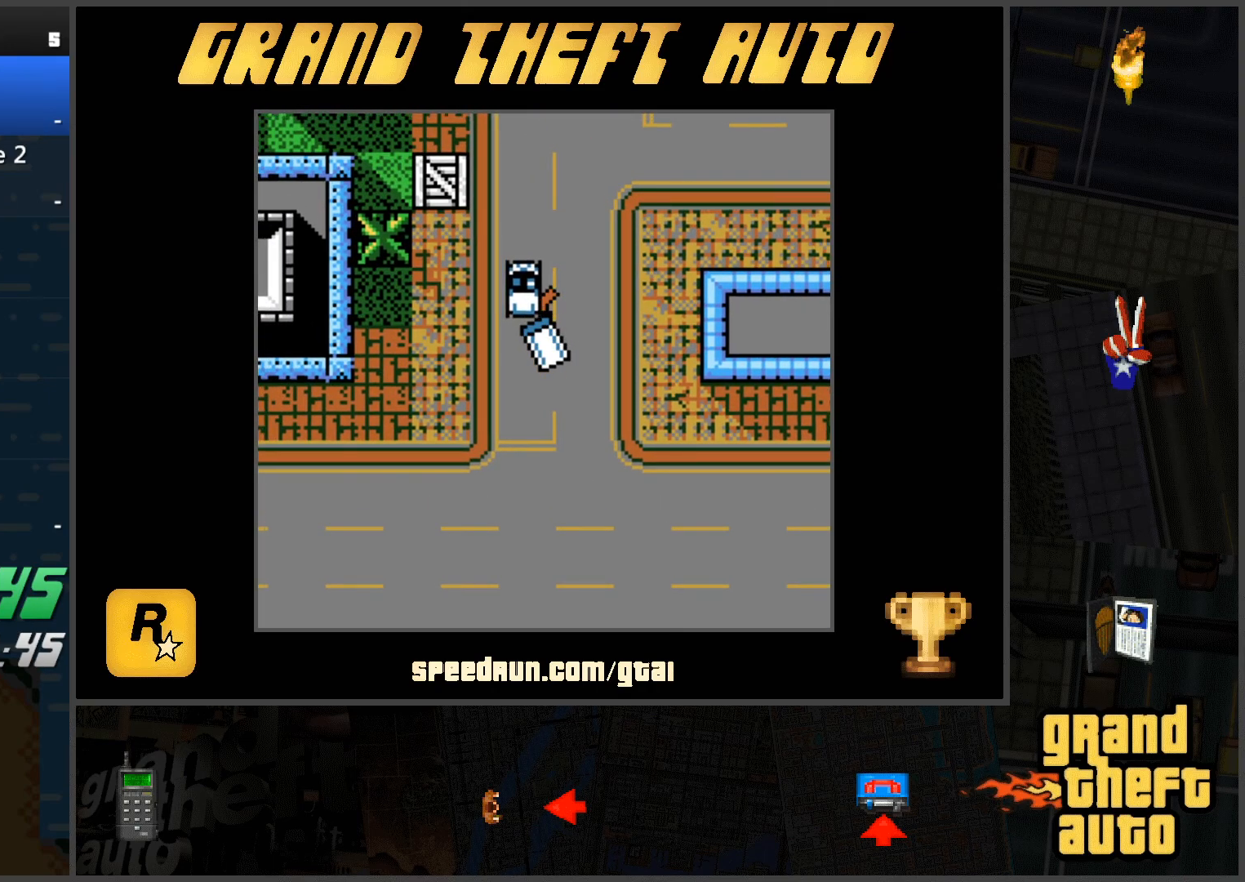
{"keys": ["d", "w"], "events": [[100, "f", "down"], [201, "f", "up"], [201, "w", "down"], [434, "d", "down"]]}
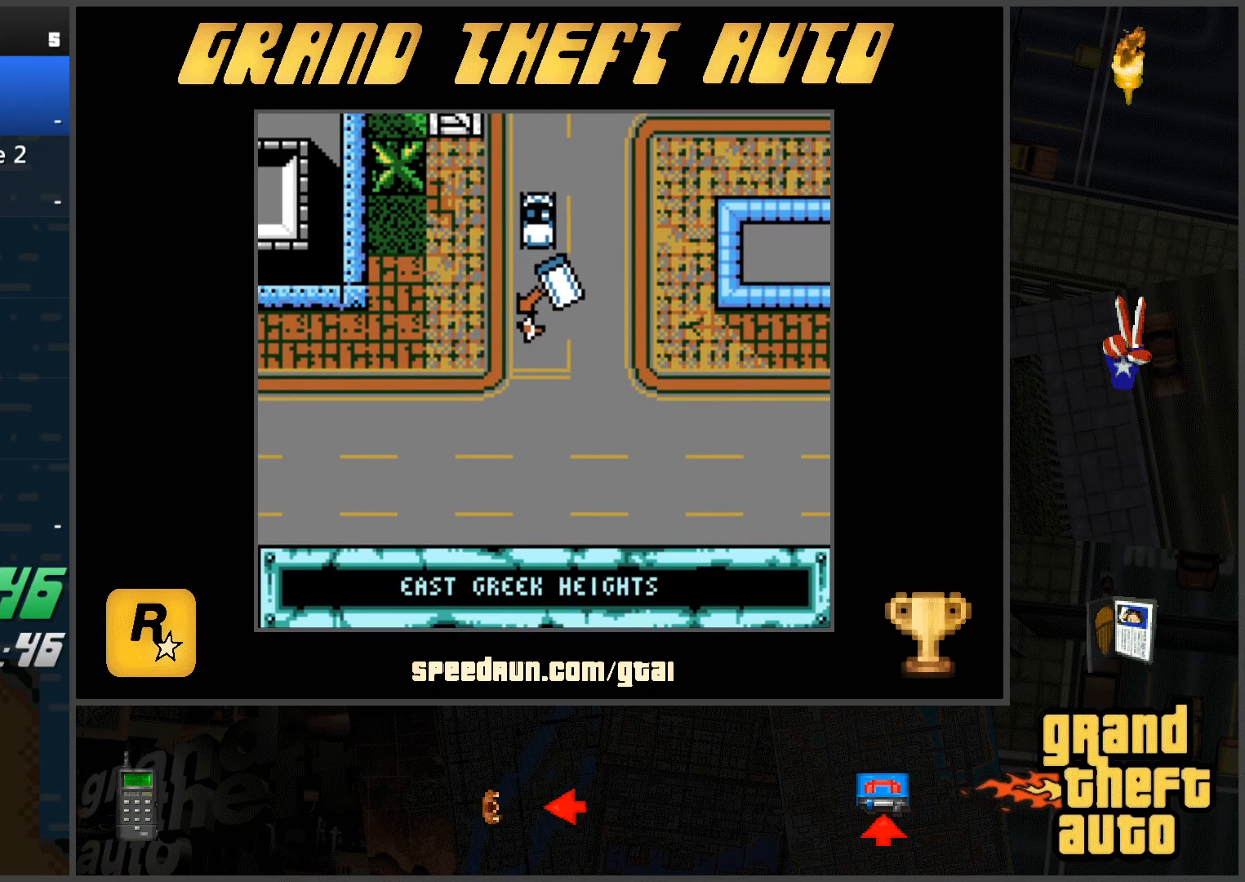
{"keys": ["d", "w"], "events": []}
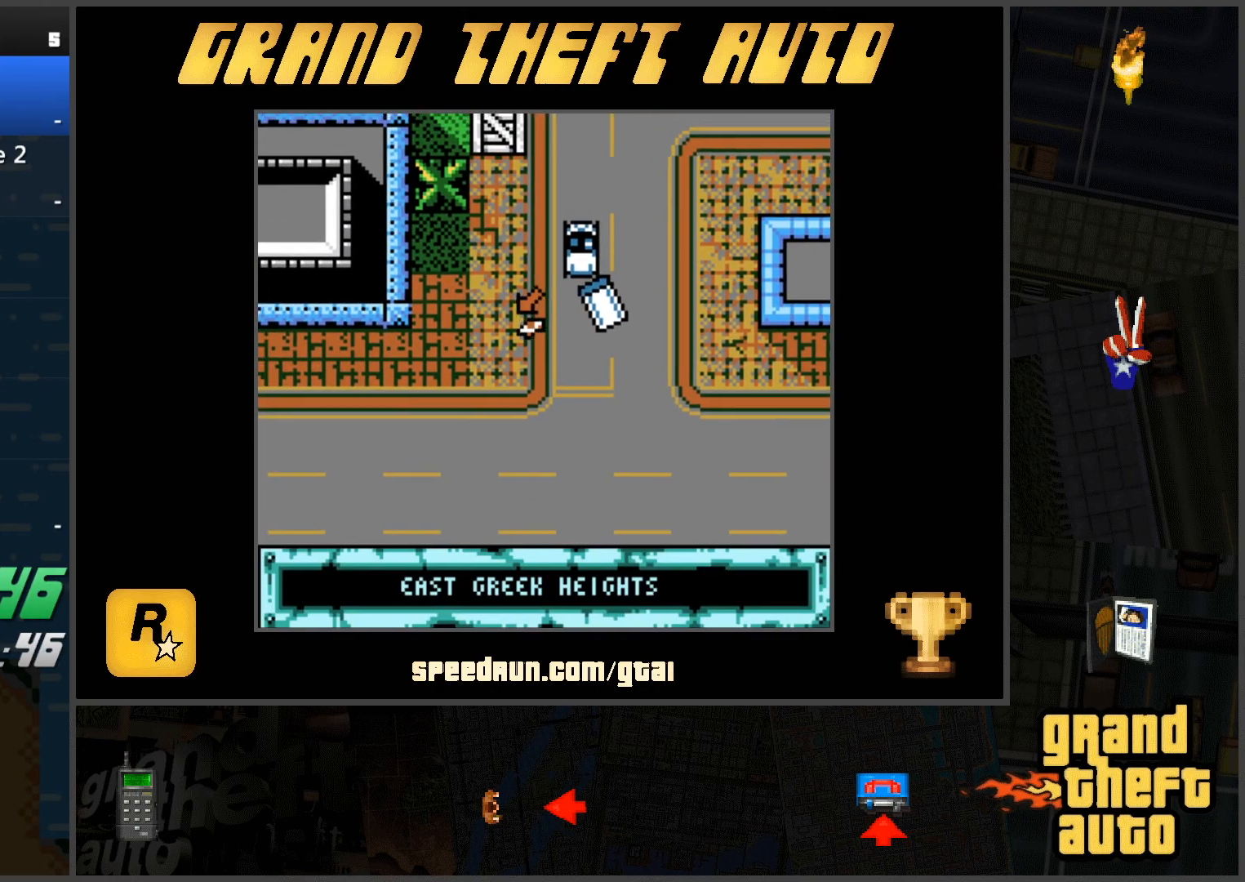
{"keys": ["d", "w"], "events": []}
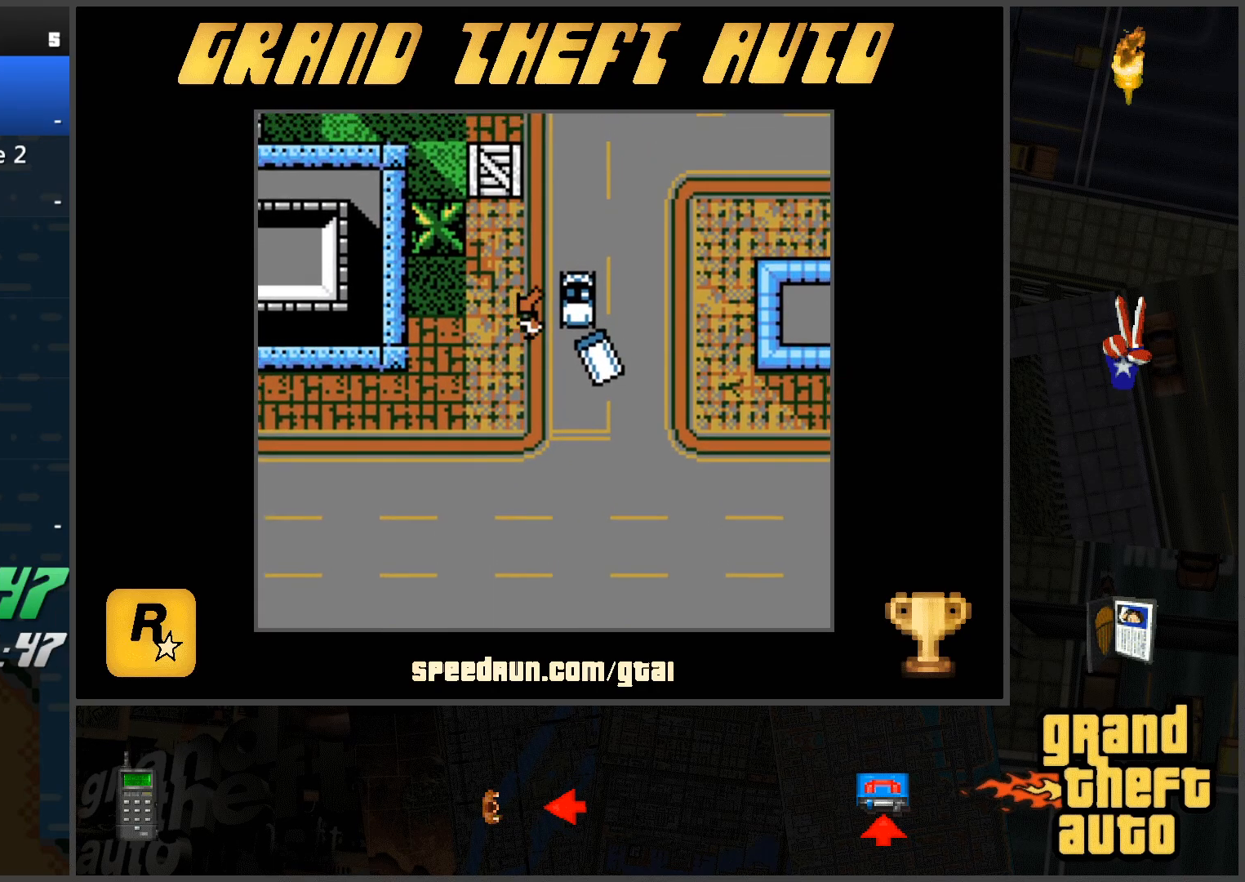
{"keys": ["f", "w"], "events": [[233, "d", "up"], [467, "f", "down"]]}
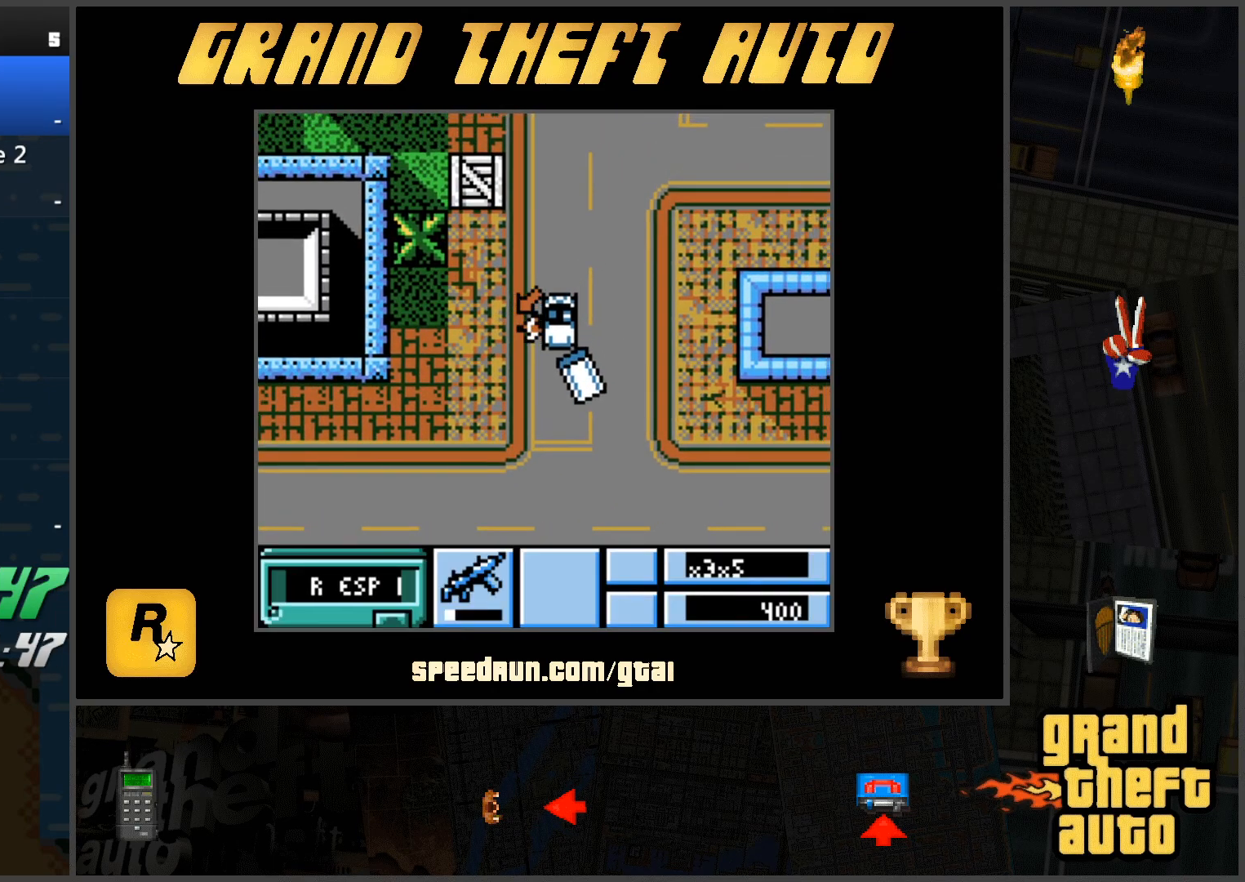
{"keys": ["w"], "events": [[67, "f", "up"], [67, "w", "up"], [484, "w", "down"]]}
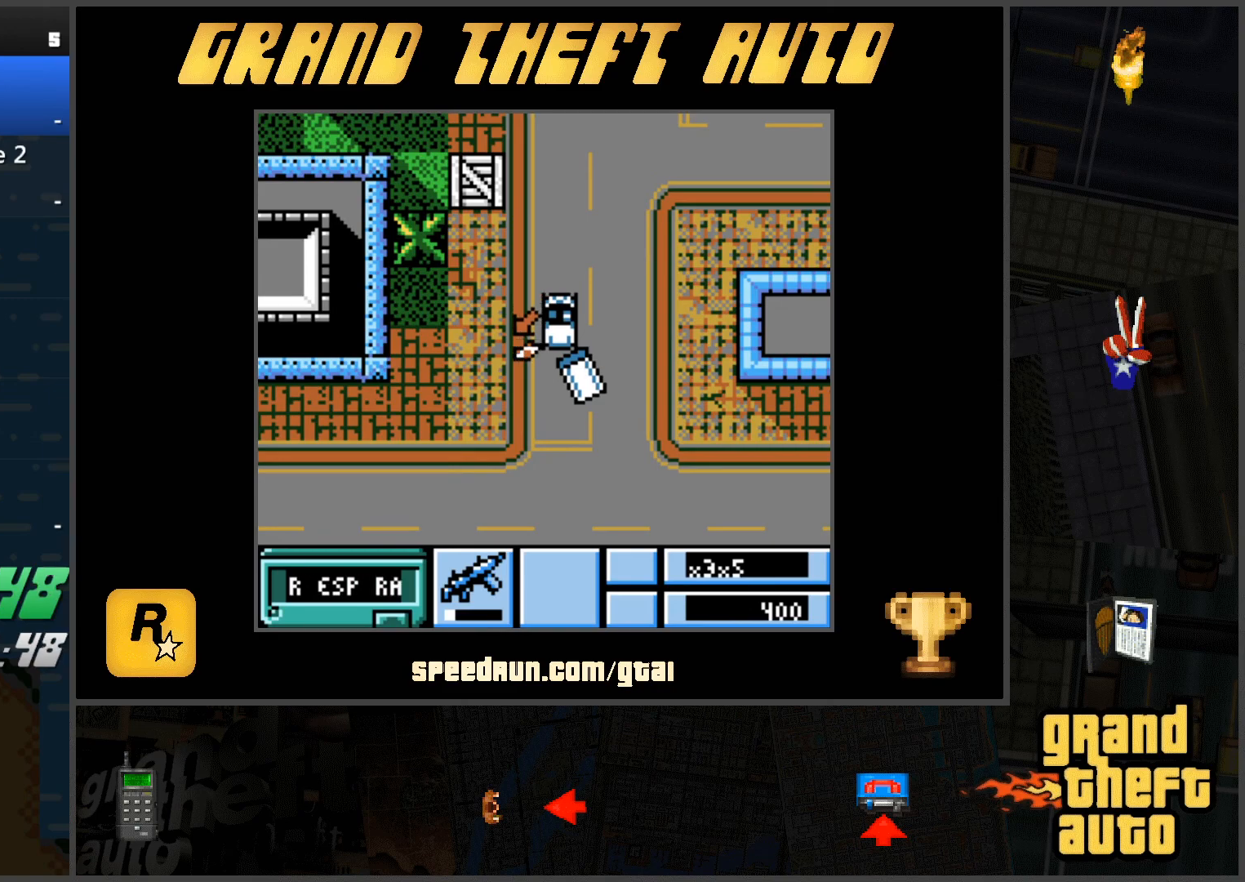
{"keys": ["d", "w"], "events": [[100, "d", "down"], [150, "w", "up"], [434, "w", "down"]]}
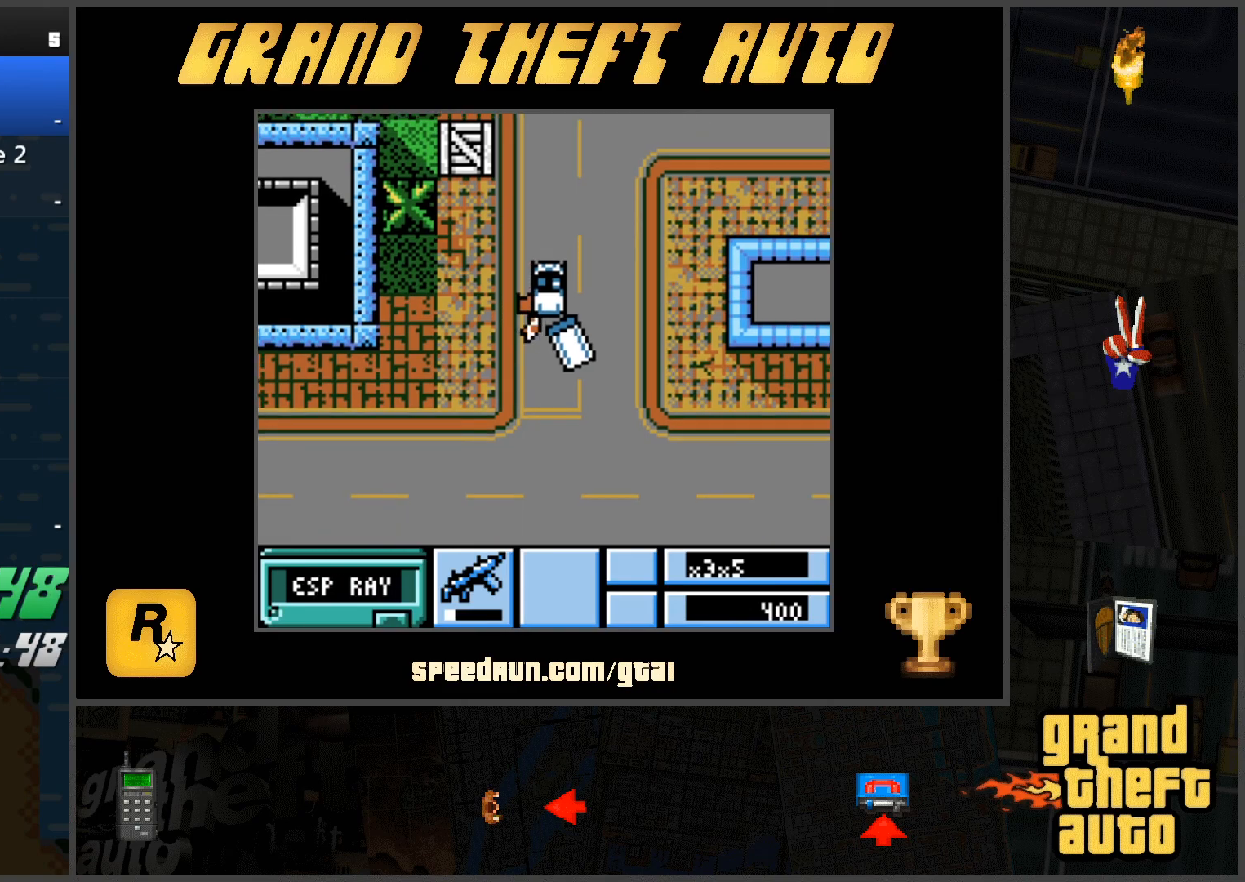
{"keys": ["d", "w"], "events": [[66, "d", "up"], [117, "d", "down"], [117, "w", "up"], [400, "w", "down"]]}
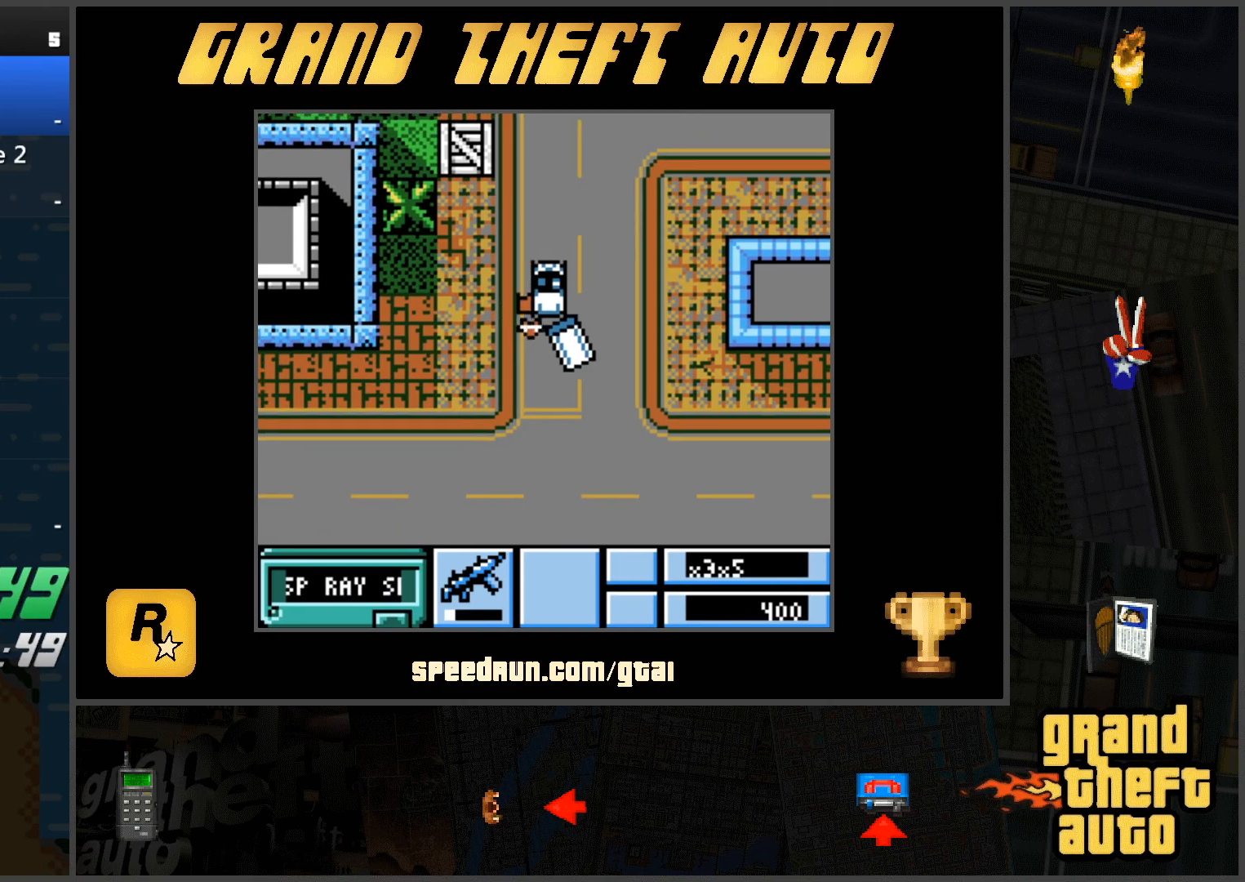
{"keys": ["d", "w"], "events": []}
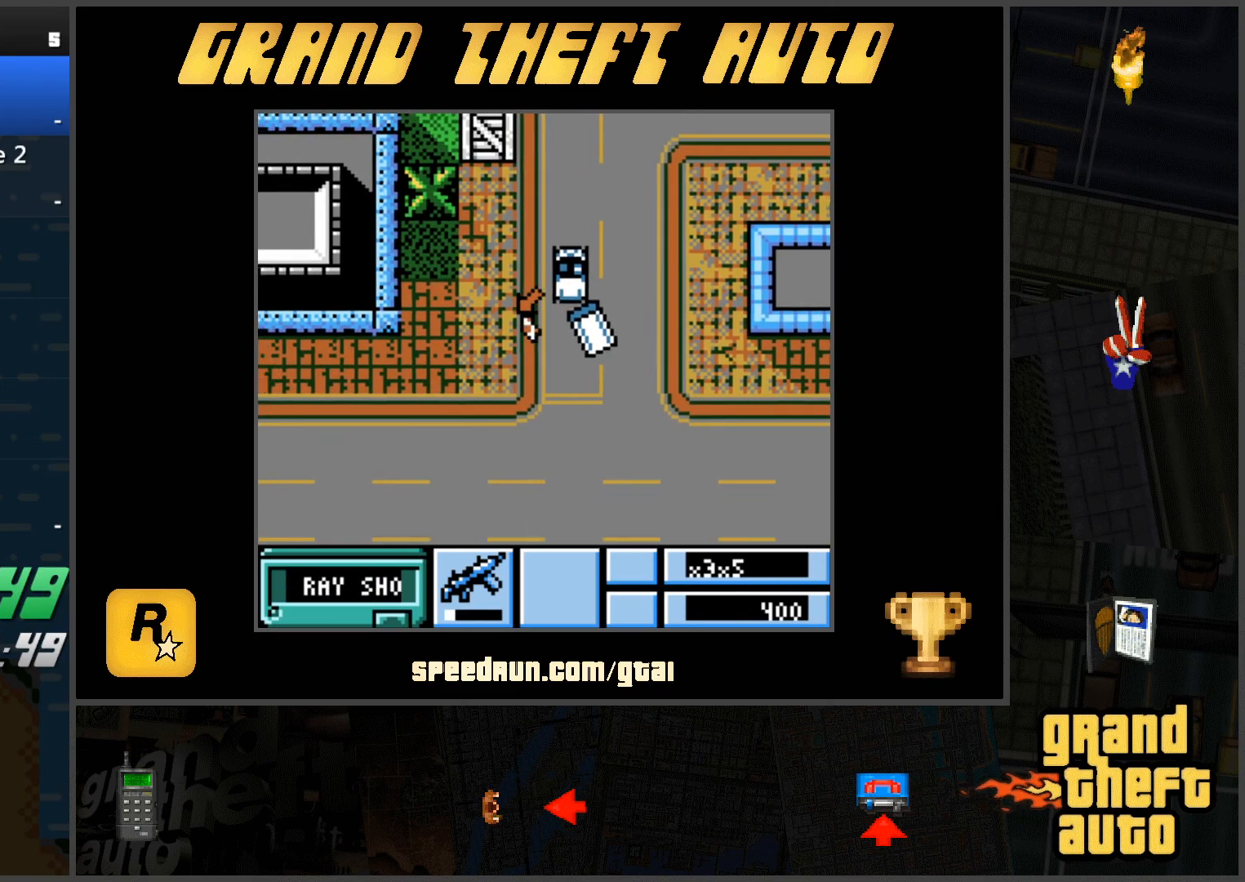
{"keys": ["d", "w"], "events": [[183, "w", "up"], [333, "w", "down"]]}
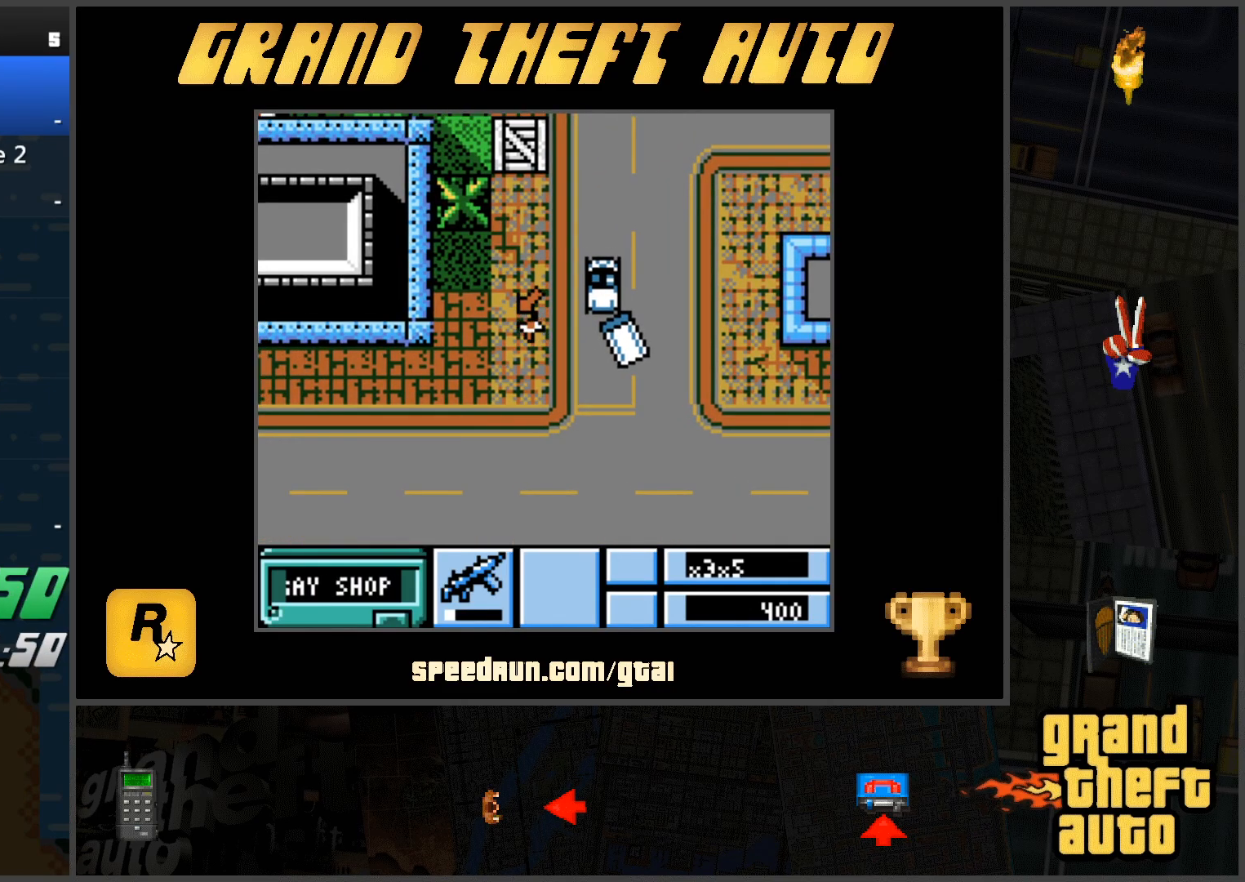
{"keys": ["w"], "events": [[301, "d", "up"]]}
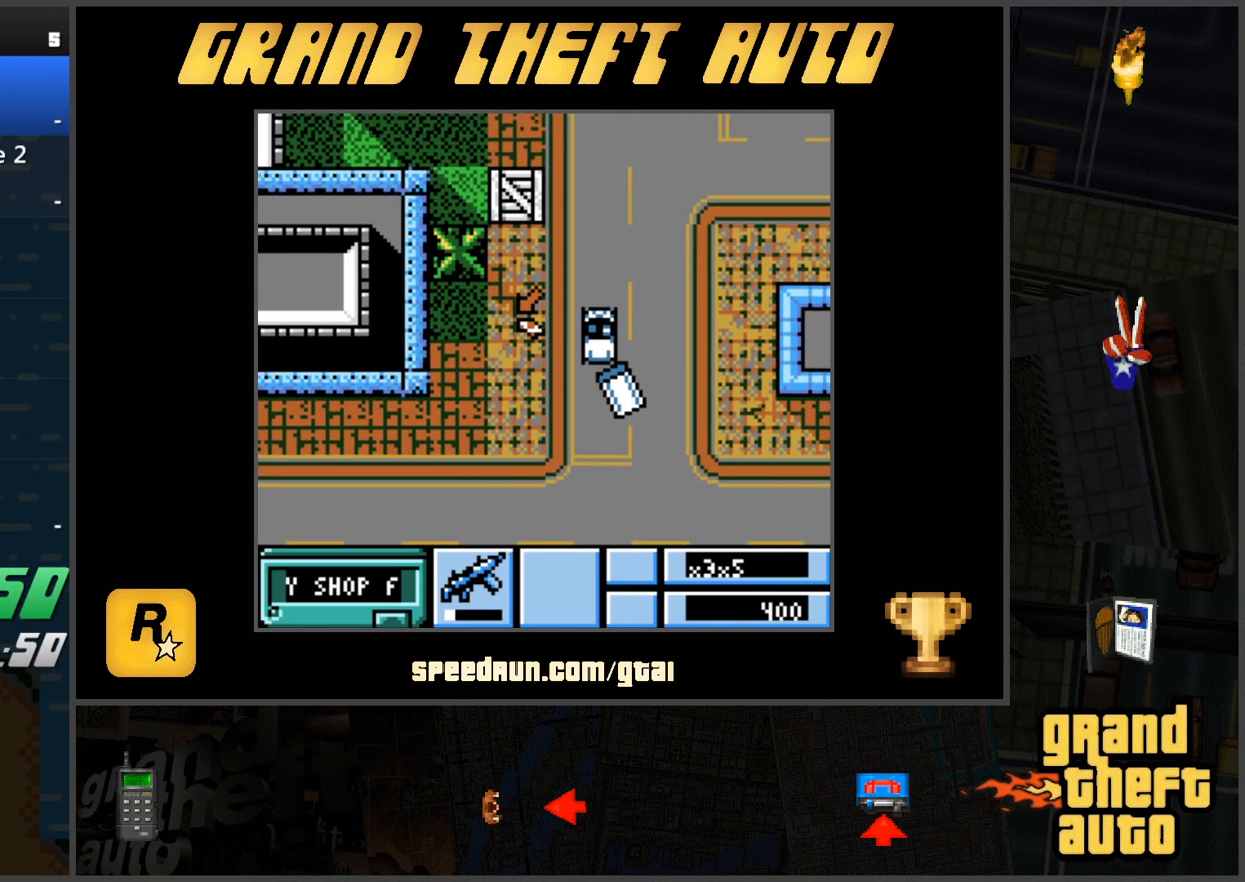
{"keys": ["w"], "events": [[83, "d", "down"], [217, "d", "up"], [317, "d", "down"], [500, "d", "up"]]}
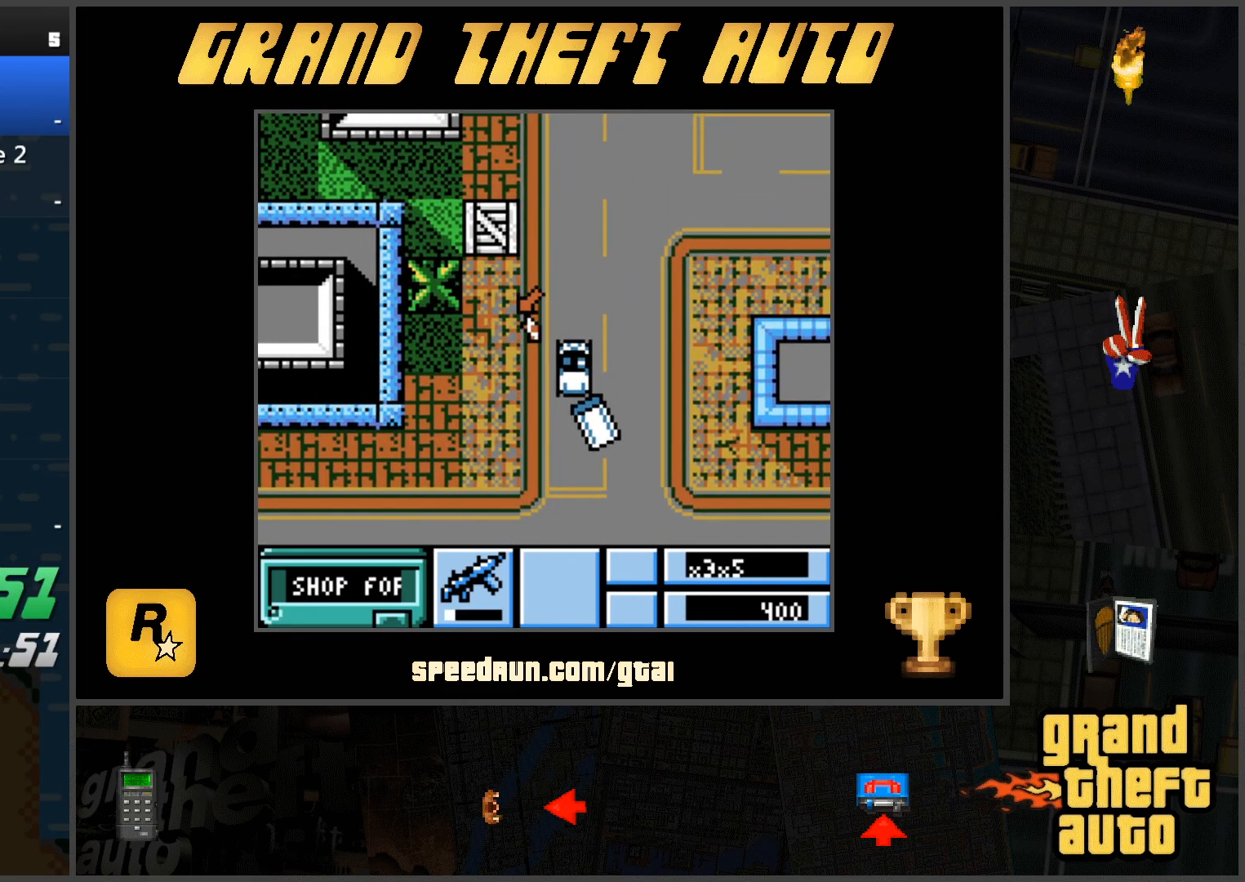
{"keys": ["d"], "events": [[184, "d", "down"], [334, "w", "up"]]}
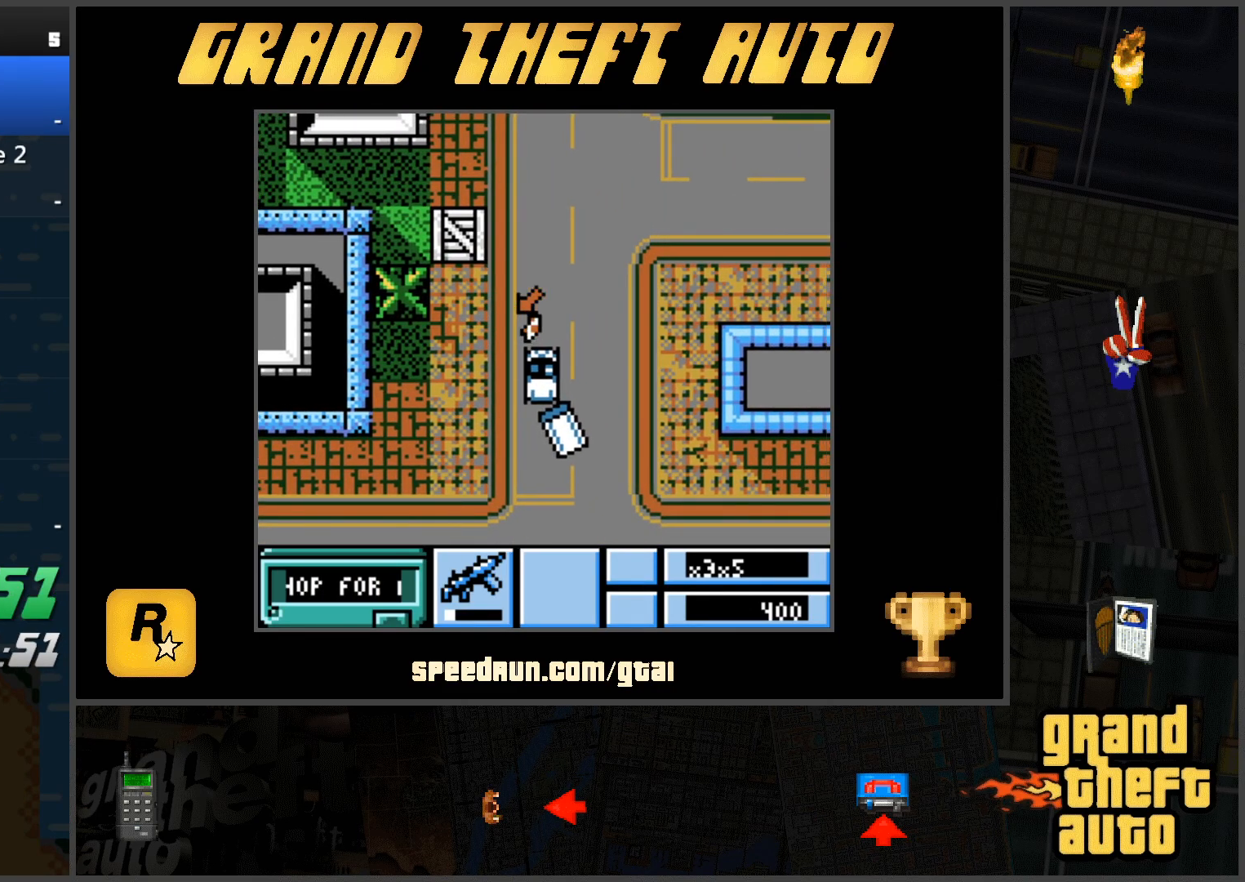
{"keys": ["f", "w"], "events": [[66, "w", "down"], [350, "d", "up"], [433, "f", "down"]]}
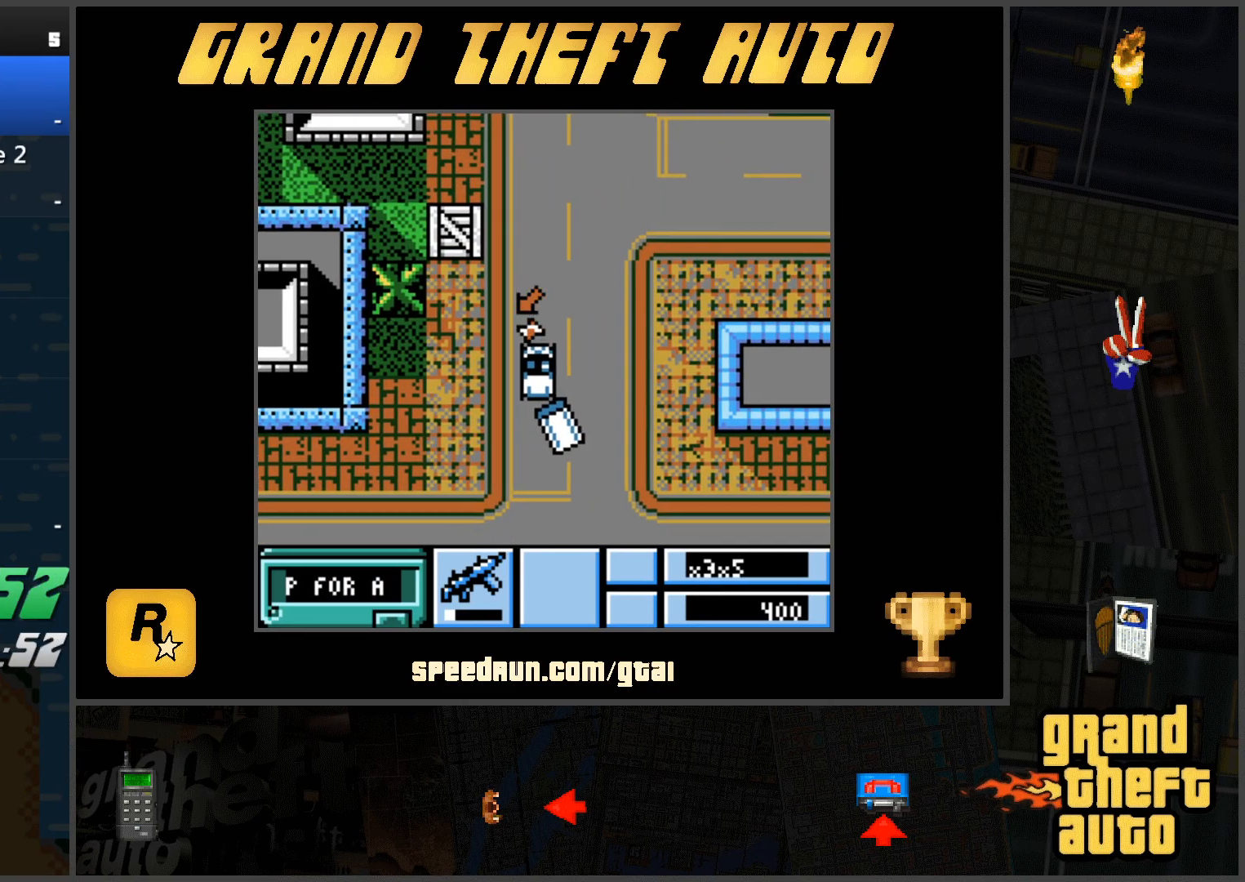
{"keys": [], "events": [[34, "f", "up"], [34, "w", "up"]]}
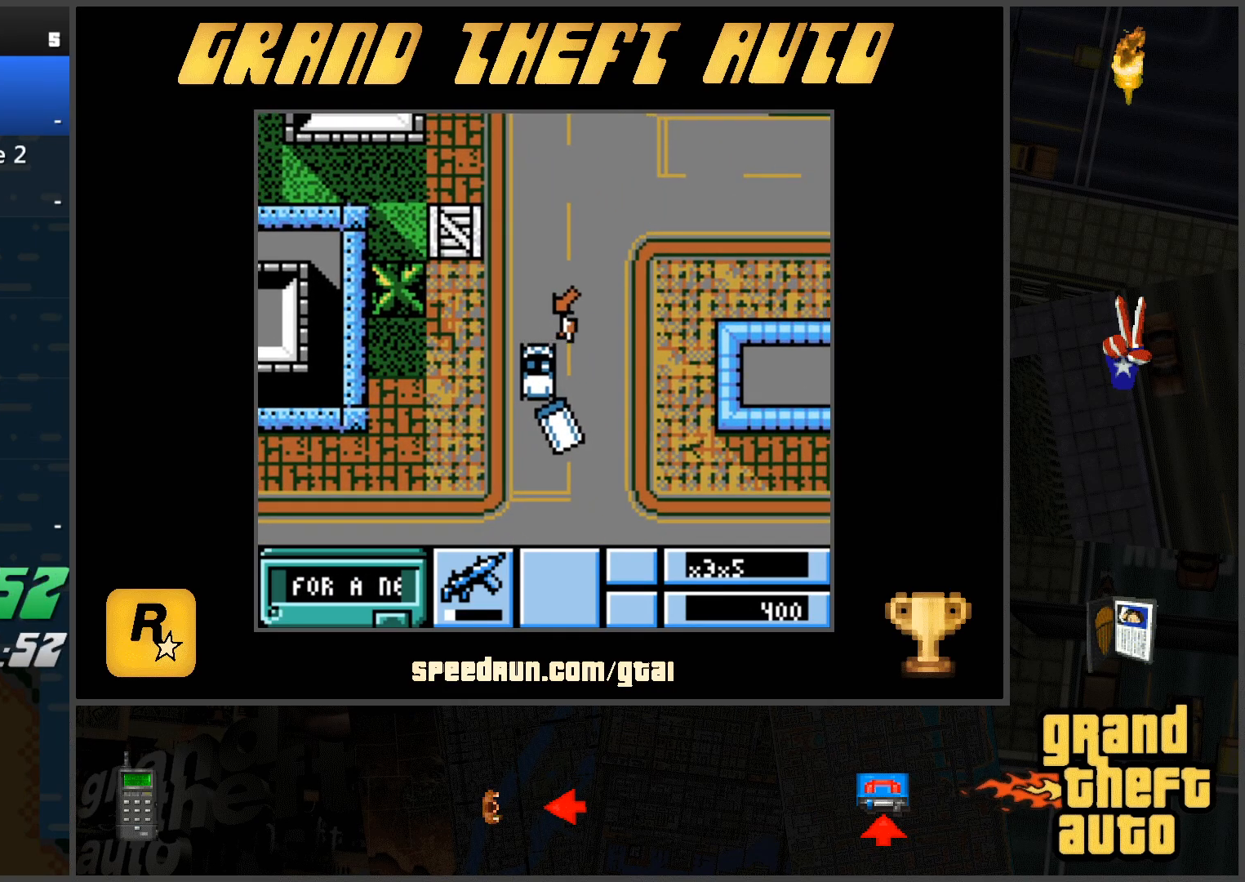
{"keys": [], "events": []}
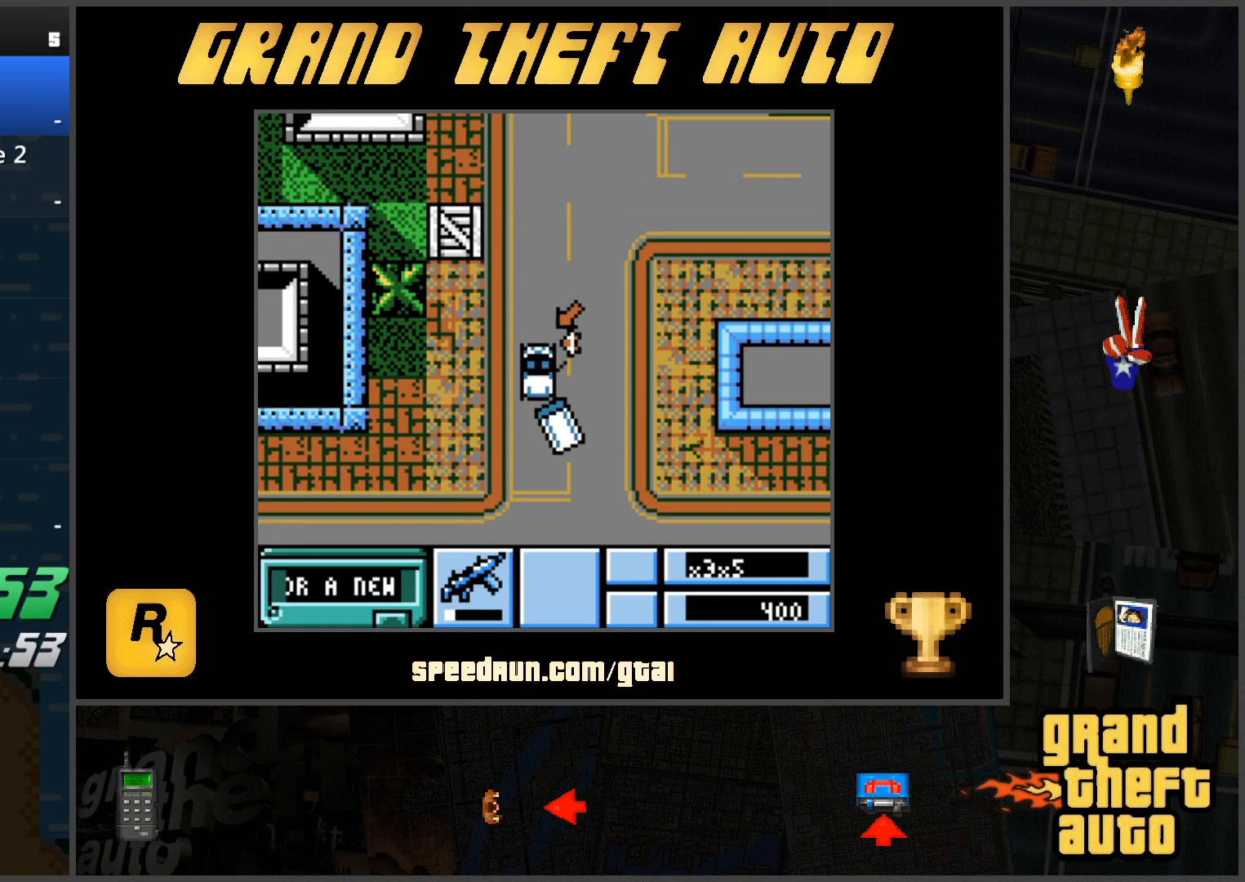
{"keys": ["a", "s"], "events": [[17, "s", "down"], [301, "a", "down"]]}
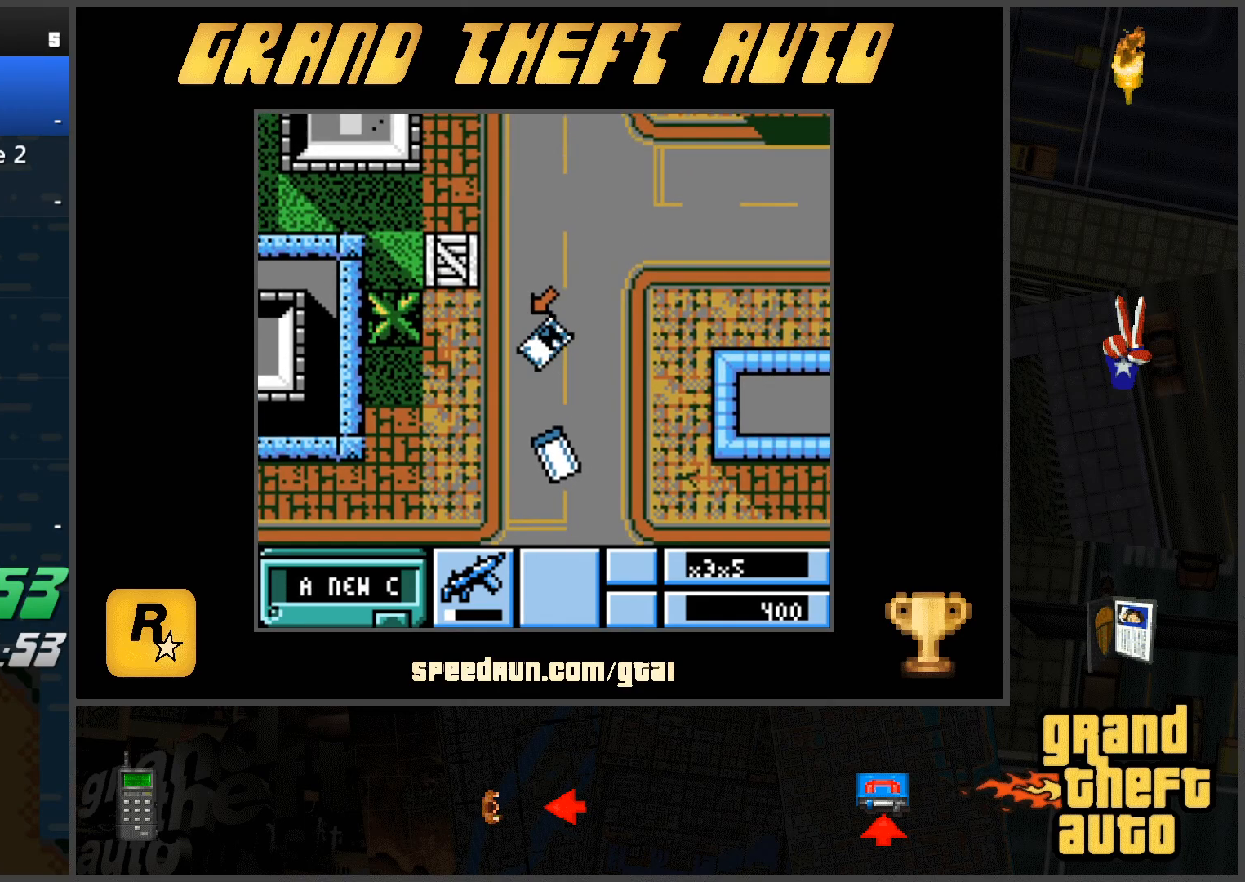
{"keys": ["w"], "events": [[400, "a", "up"], [400, "s", "up"], [500, "w", "down"]]}
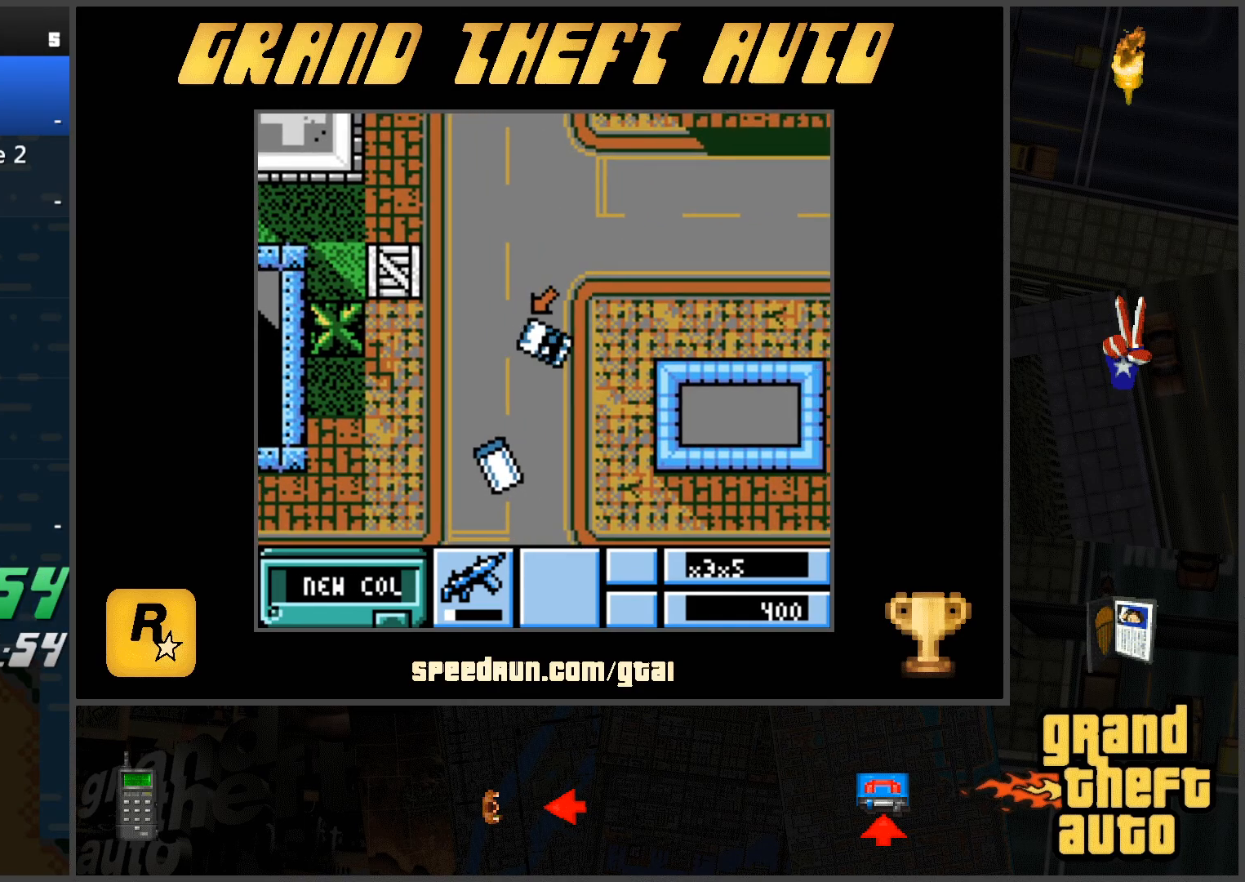
{"keys": ["s"], "events": [[317, "w", "up"], [417, "s", "down"]]}
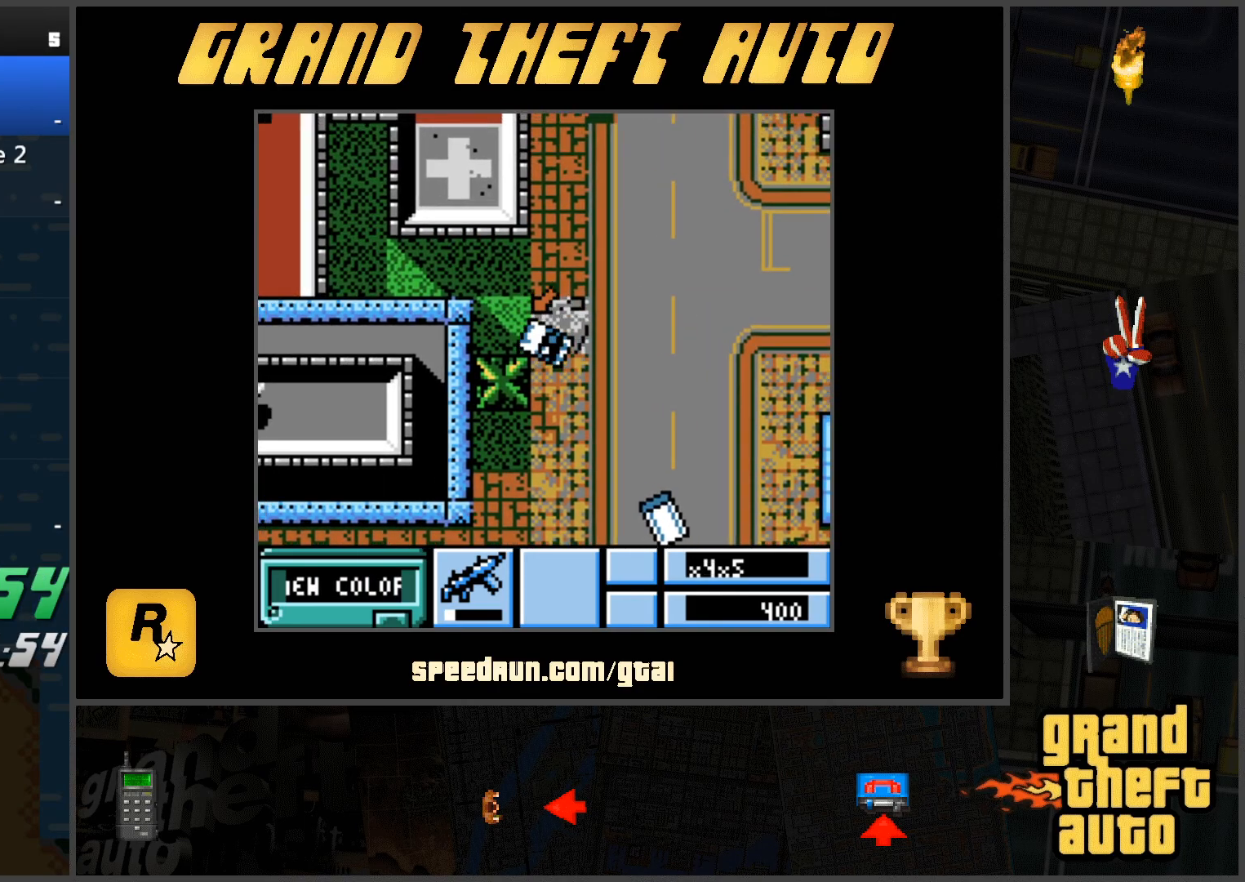
{"keys": ["d", "s"], "events": [[16, "d", "down"]]}